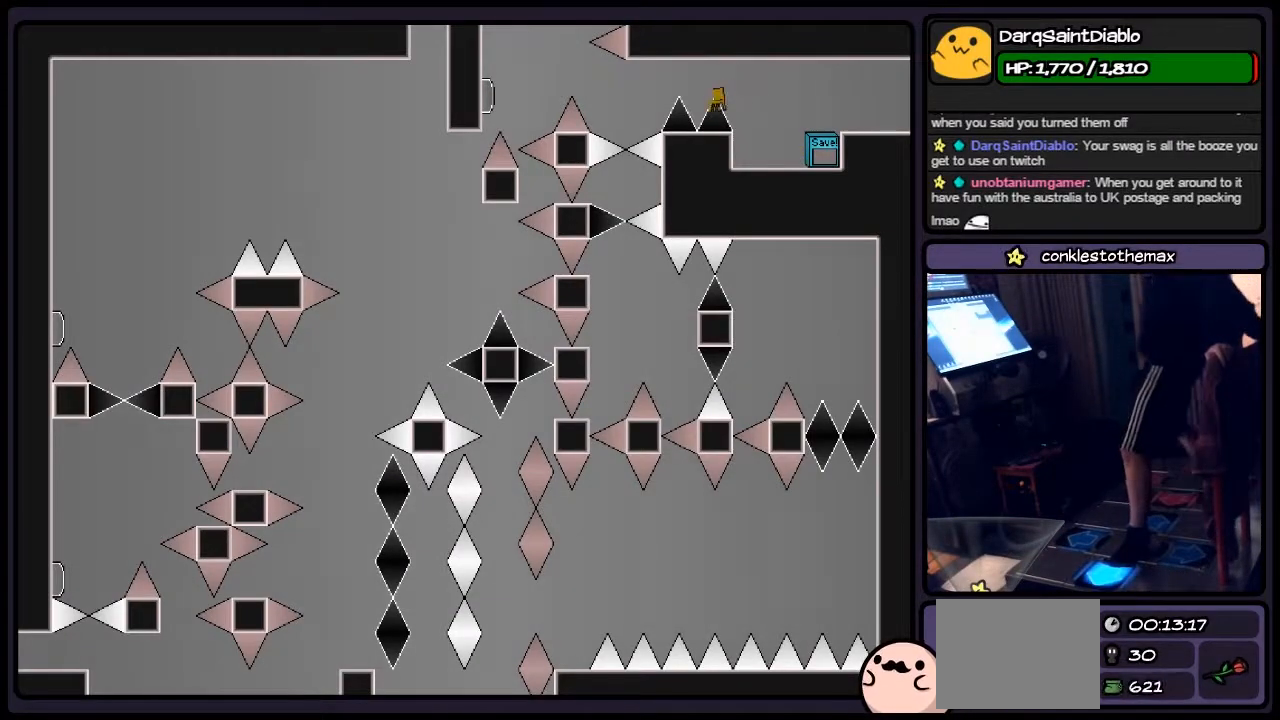
Gameplay with keyboard; each line is a JSON object with the keys held at the frame after it. "events" lists presses ("down") and releases ("up") of "down", "left", "p", "q", "r", "right", "s", "shift", "up" and "z" between this image and that frame as [ms after this image, input, new state], when the widget could be followed in between. No other keys are recorded. Mouse input is not recorded.
{"keys": ["left"], "events": [[167, "left", "up"], [500, "left", "down"]]}
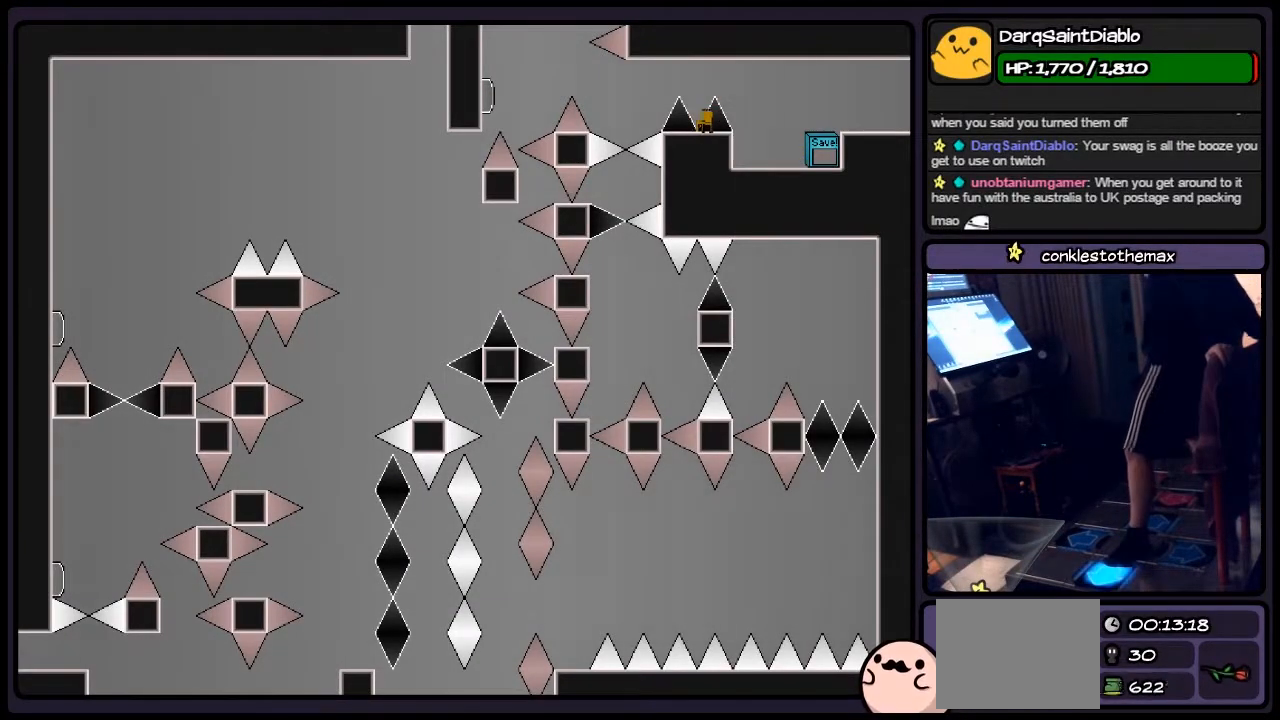
{"keys": [], "events": [[200, "left", "up"]]}
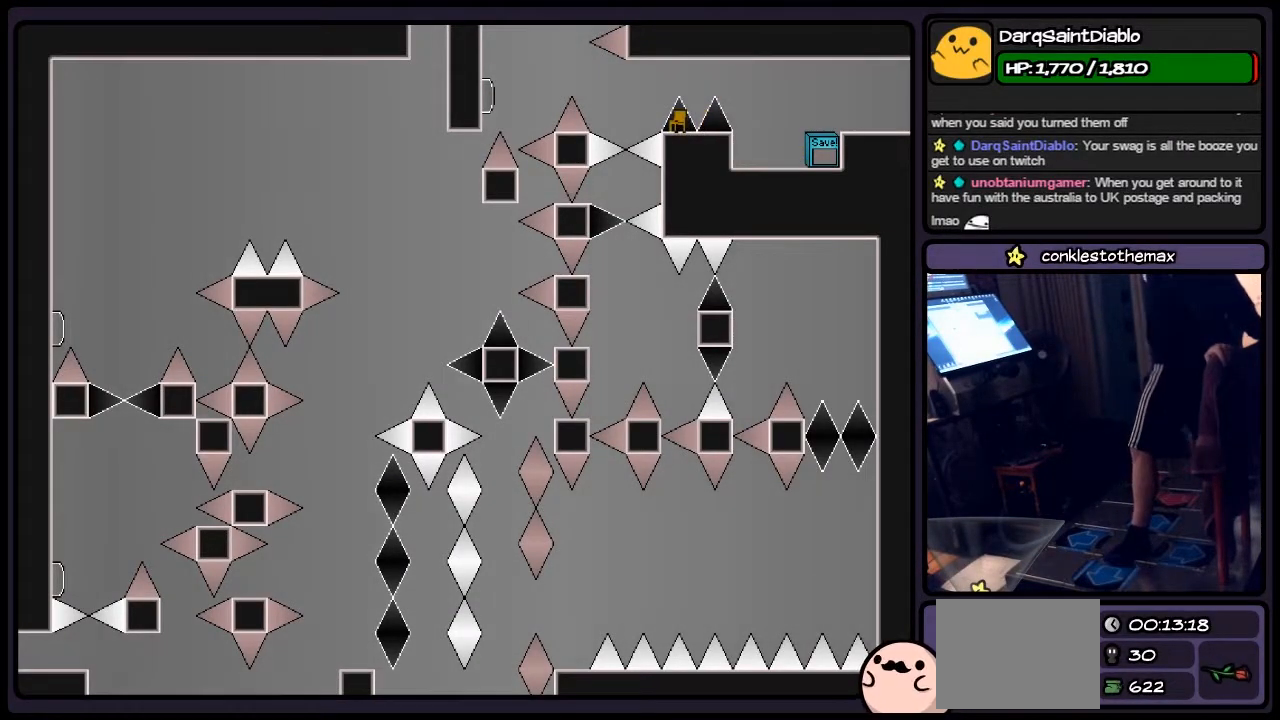
{"keys": ["z"], "events": [[117, "shift", "down"], [333, "left", "down"], [417, "shift", "up"], [500, "left", "up"], [500, "z", "down"]]}
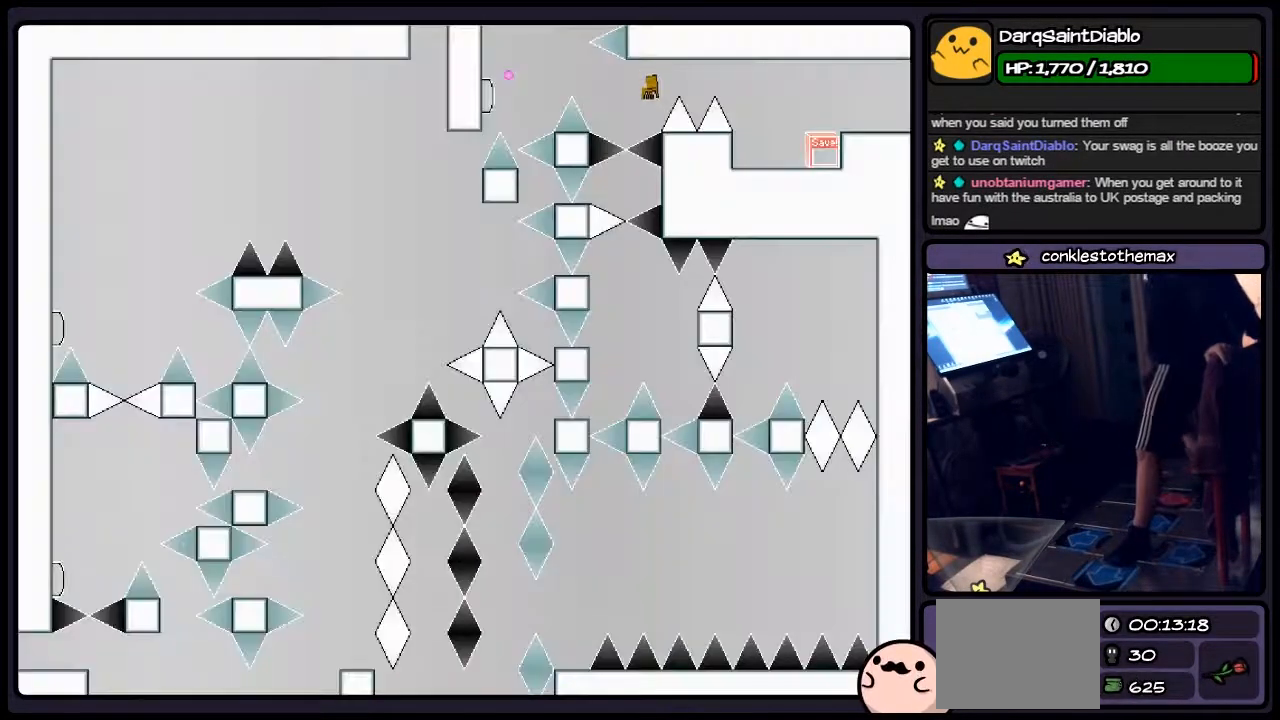
{"keys": ["shift"], "events": [[100, "z", "up"], [417, "shift", "down"]]}
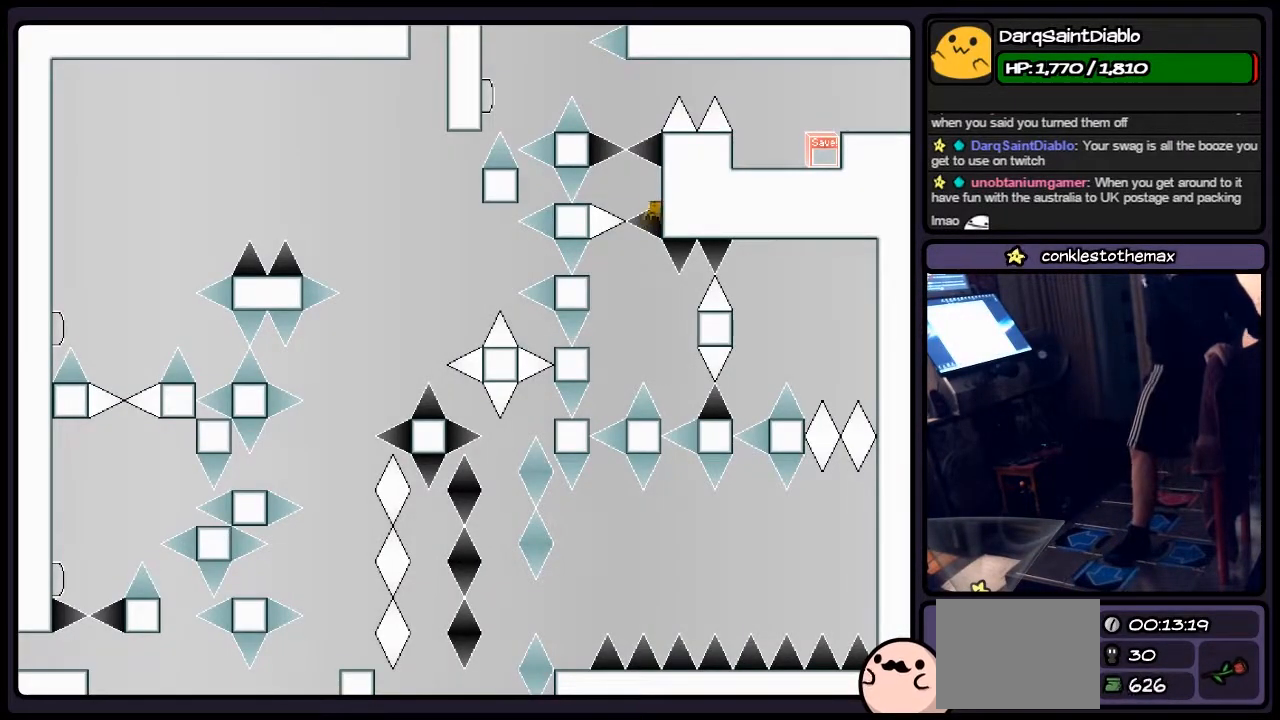
{"keys": ["shift"], "events": []}
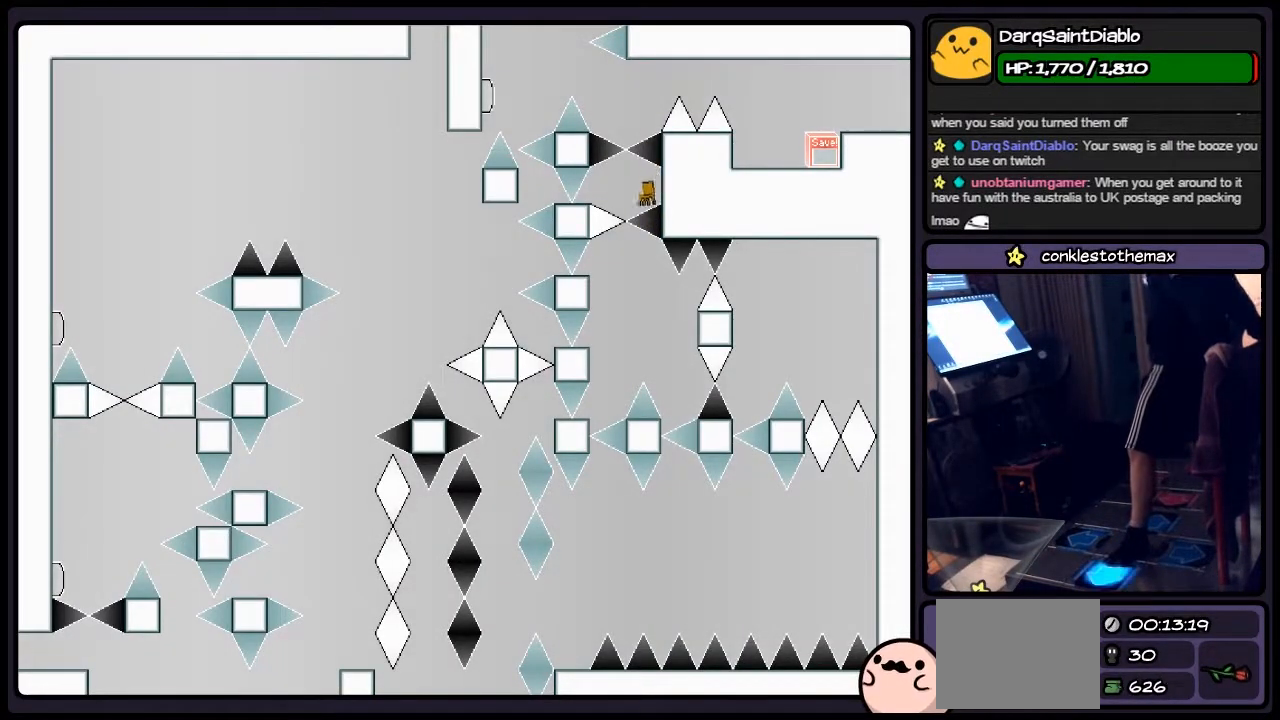
{"keys": ["shift"], "events": [[33, "left", "down"], [417, "left", "up"]]}
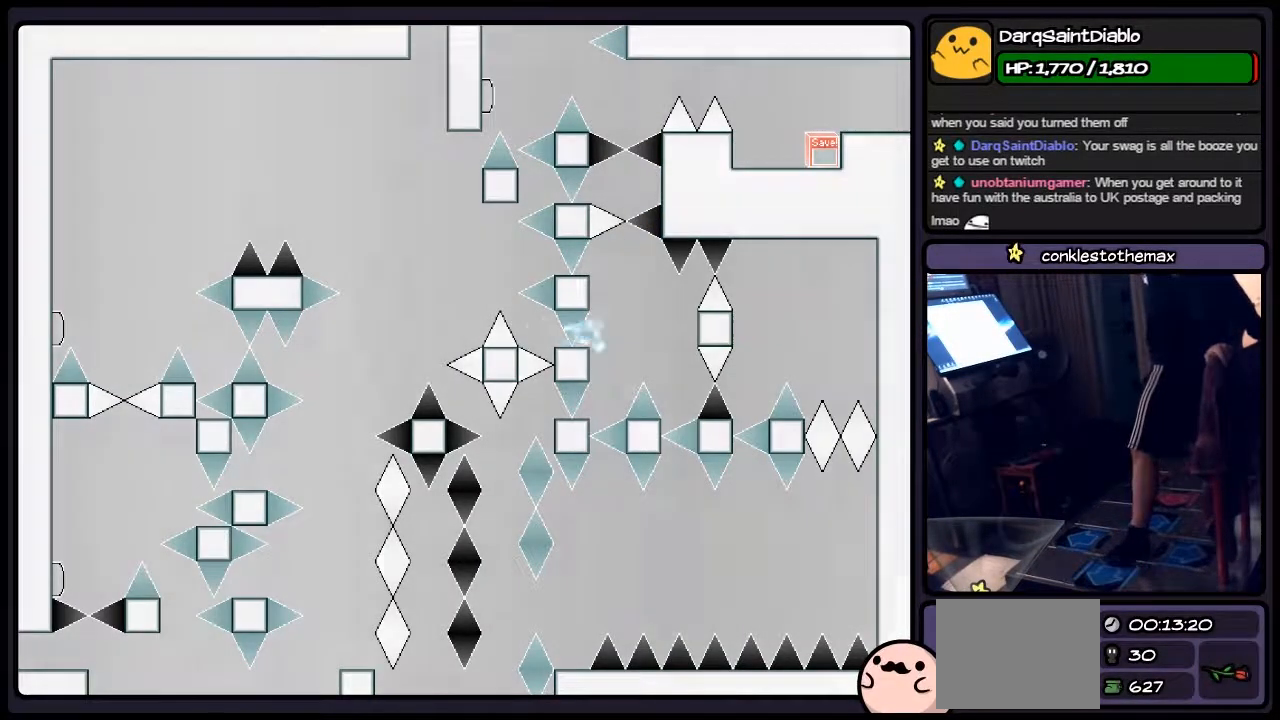
{"keys": [], "events": [[117, "shift", "up"]]}
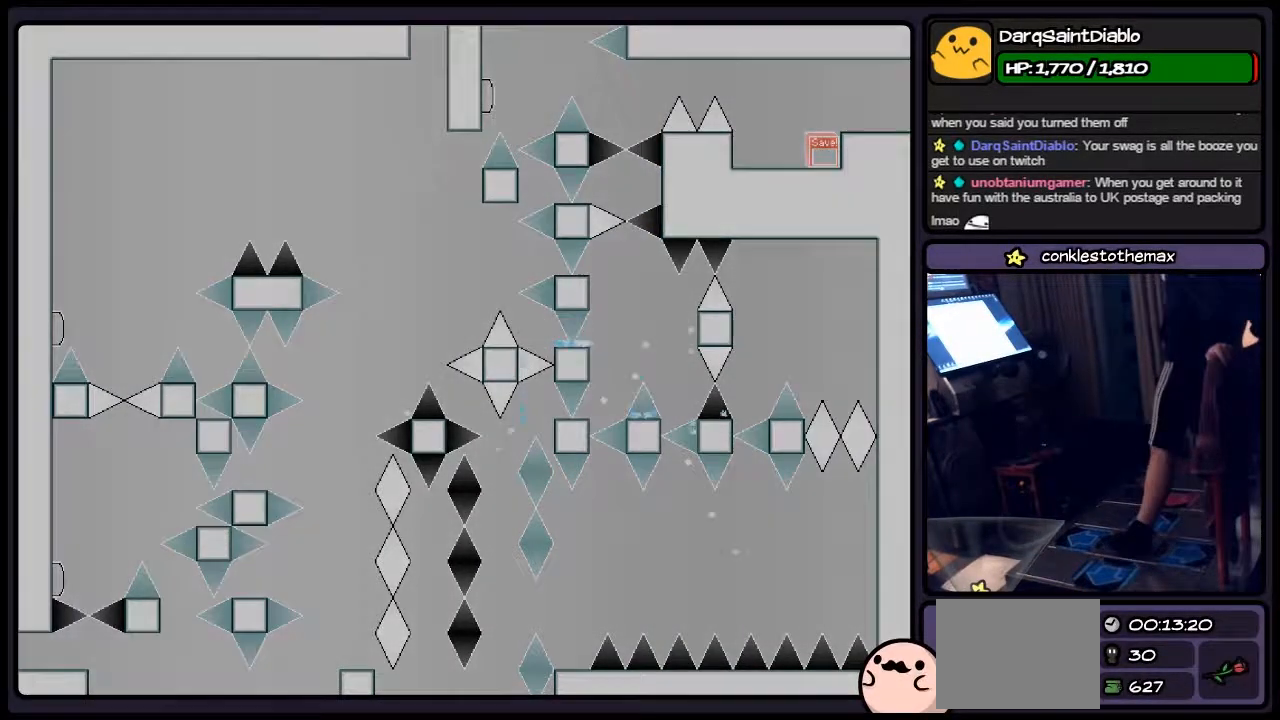
{"keys": ["r"], "events": [[33, "shift", "down"], [283, "shift", "up"], [450, "r", "down"]]}
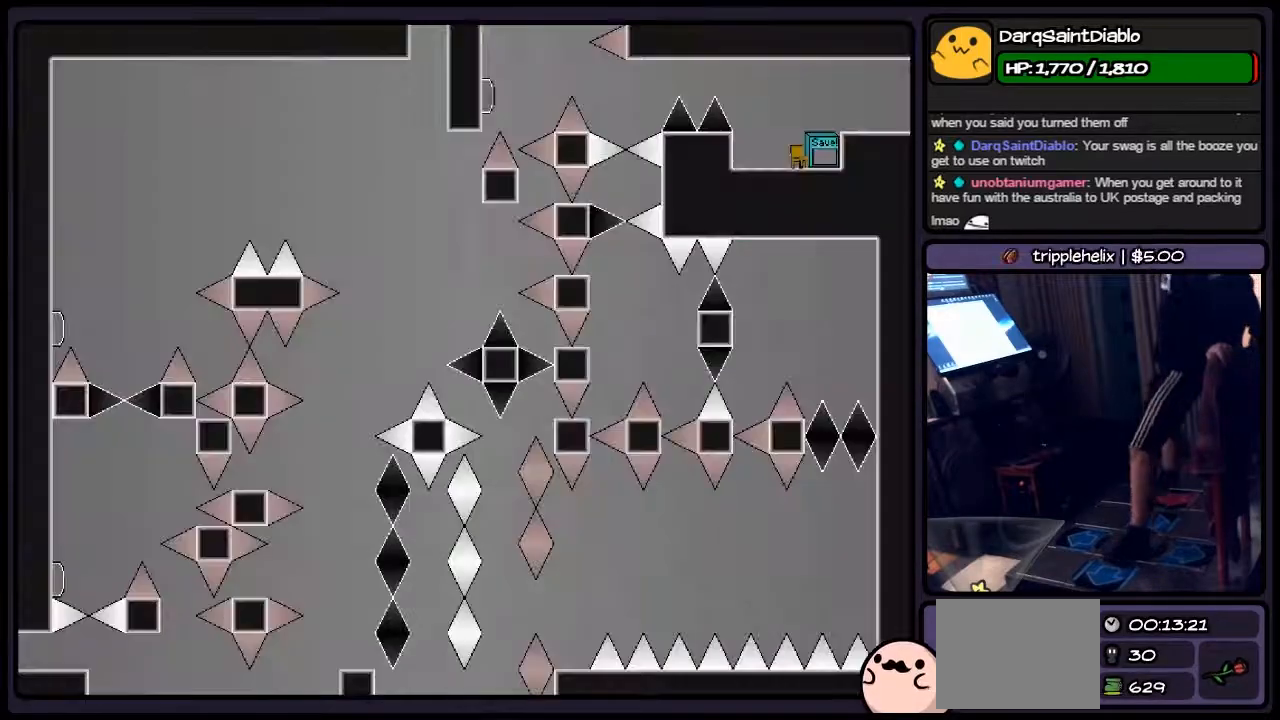
{"keys": ["left", "shift"], "events": [[167, "r", "up"], [367, "left", "down"], [500, "shift", "down"]]}
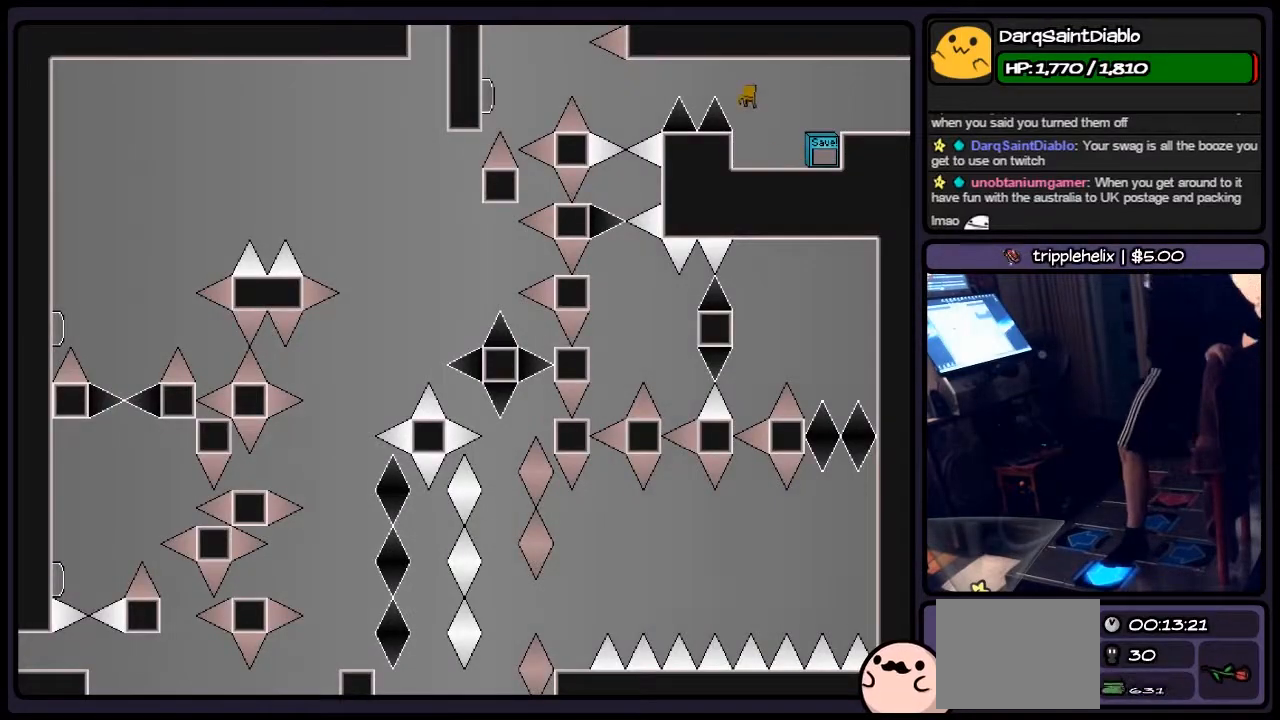
{"keys": [], "events": [[167, "shift", "up"], [417, "left", "up"]]}
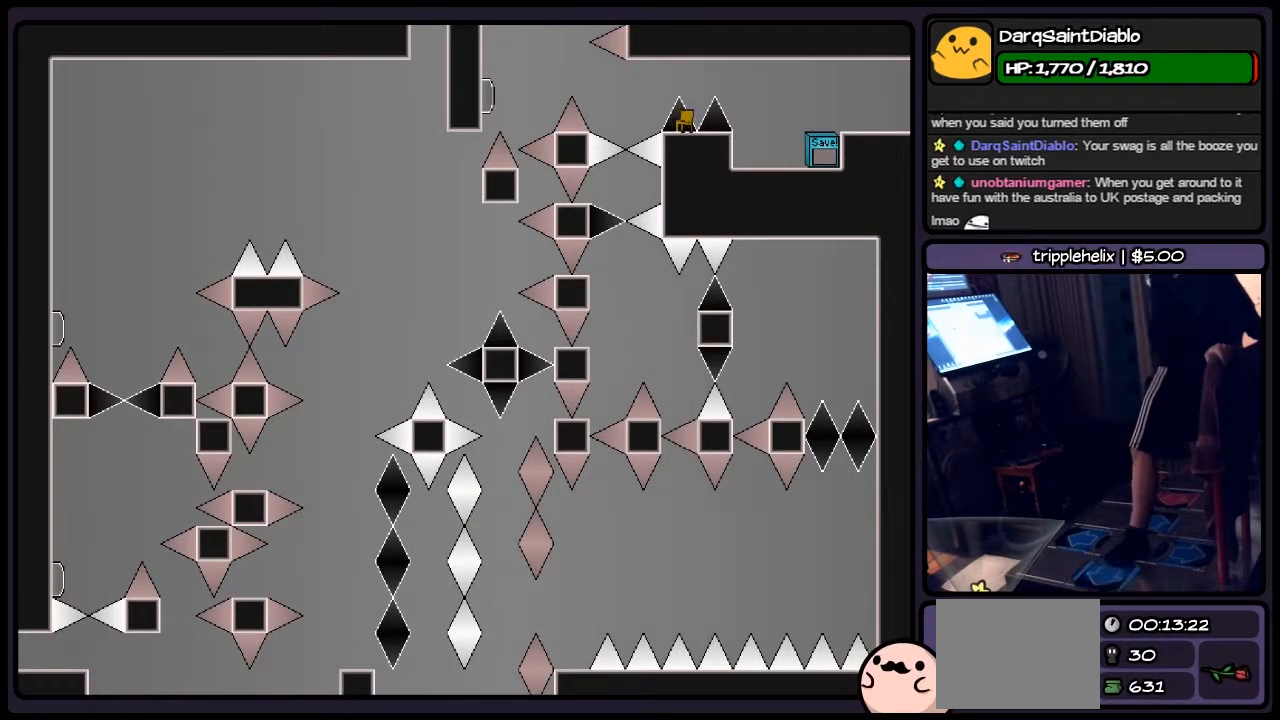
{"keys": ["left", "z"], "events": [[83, "shift", "down"], [283, "left", "down"], [417, "shift", "up"], [500, "z", "down"]]}
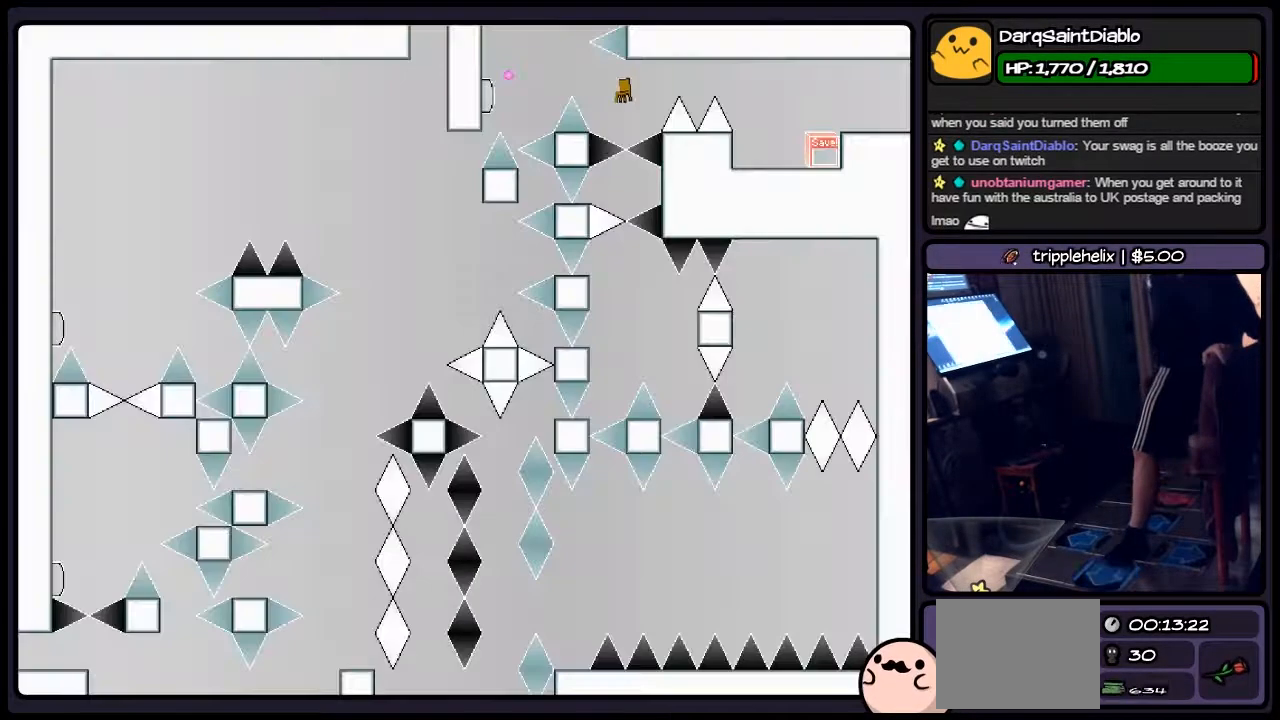
{"keys": [], "events": [[117, "z", "up"], [250, "left", "up"]]}
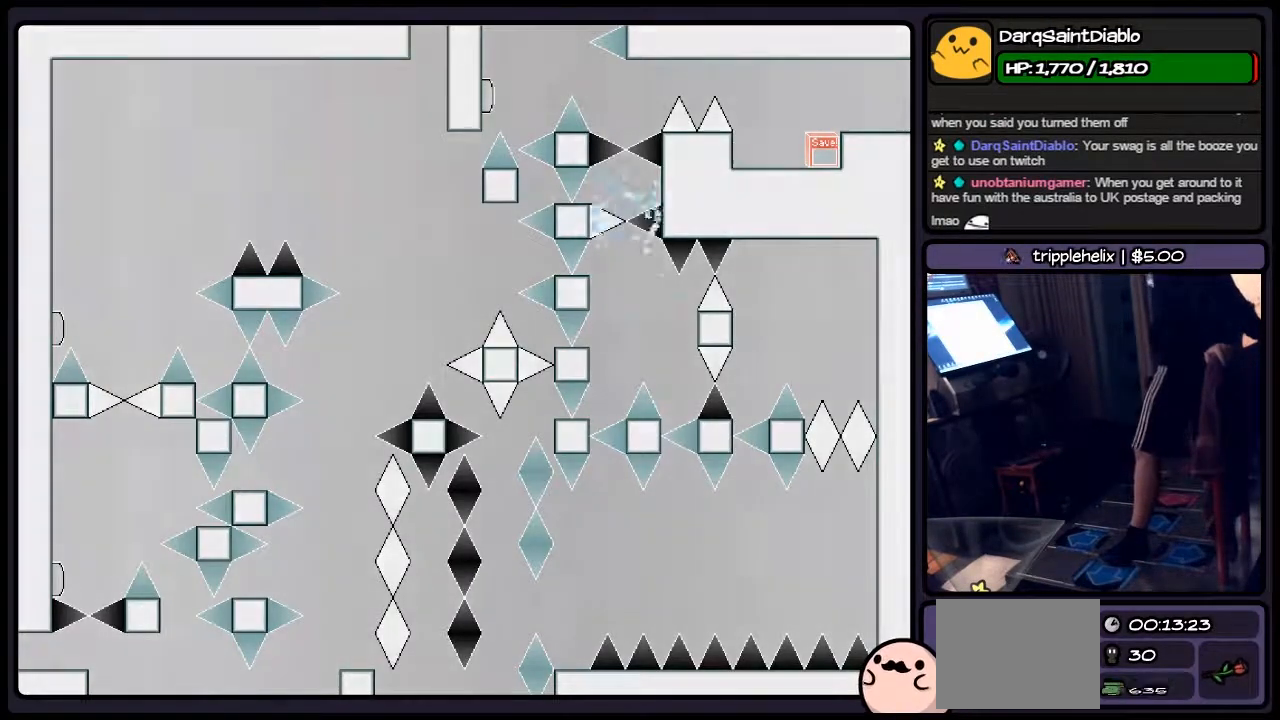
{"keys": ["r"]}
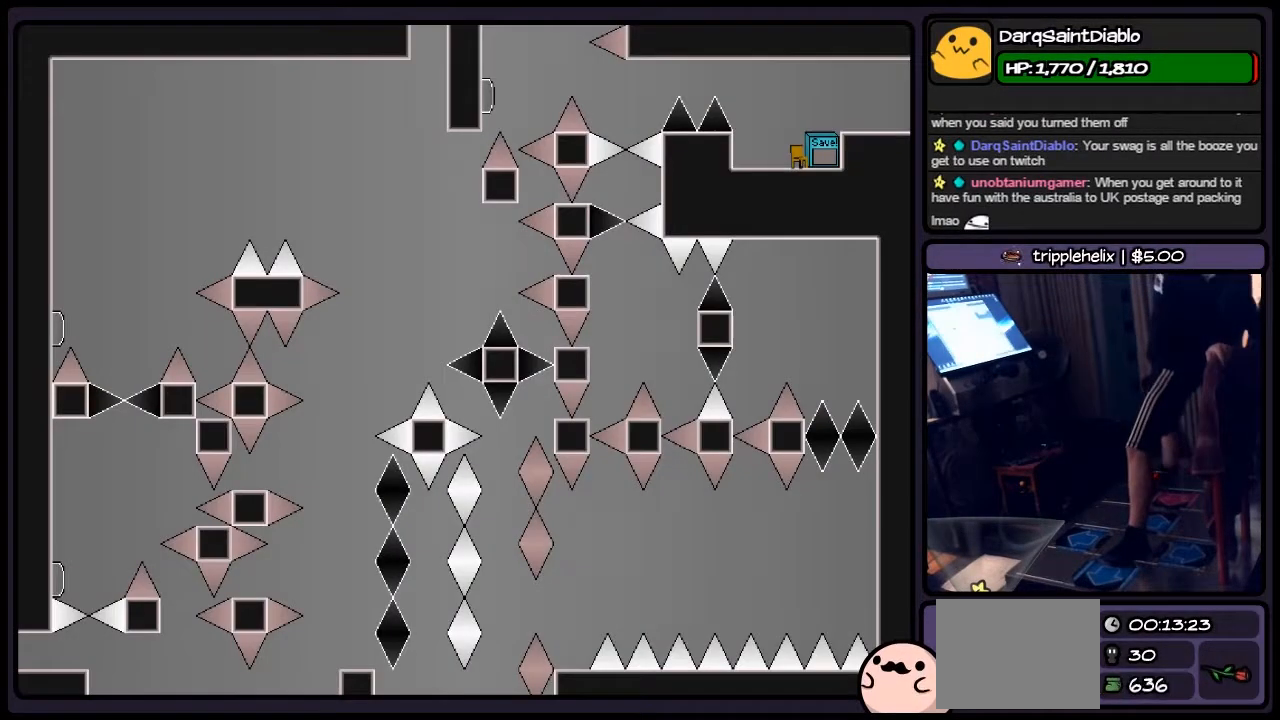
{"keys": ["left", "shift"], "events": [[117, "r", "up"], [283, "left", "down"], [500, "shift", "down"]]}
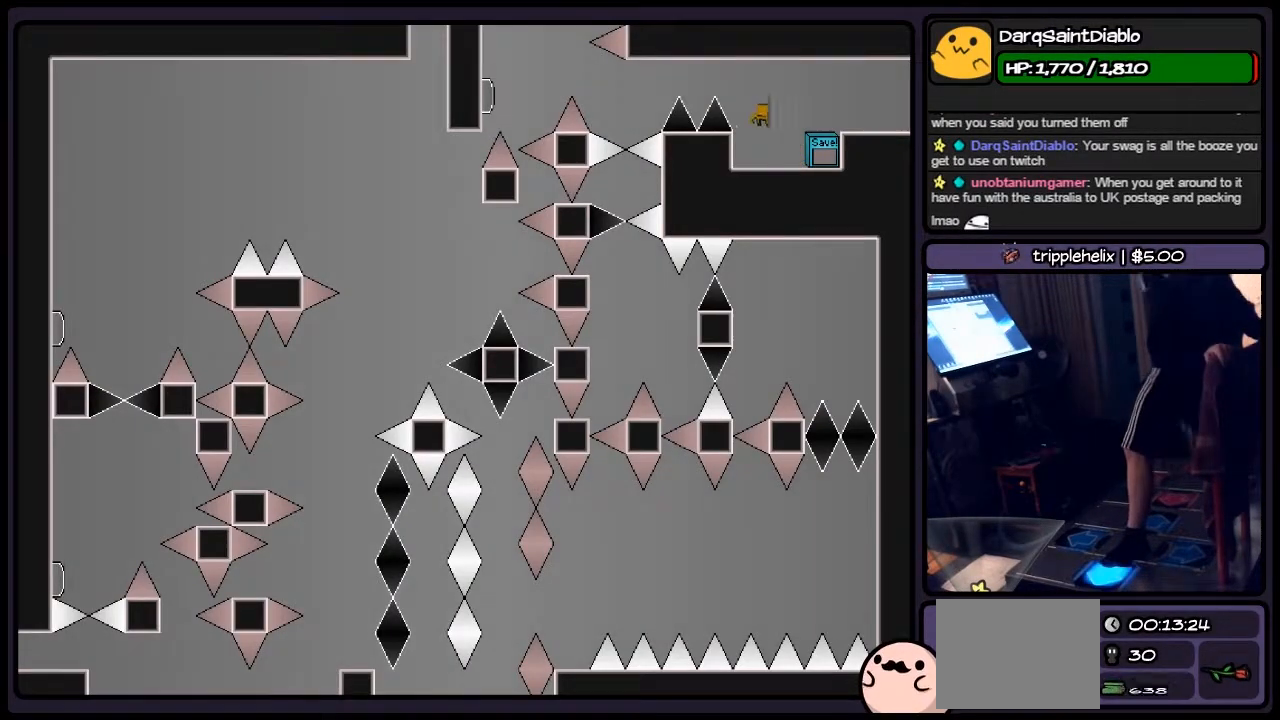
{"keys": [], "events": [[200, "shift", "up"], [417, "left", "up"]]}
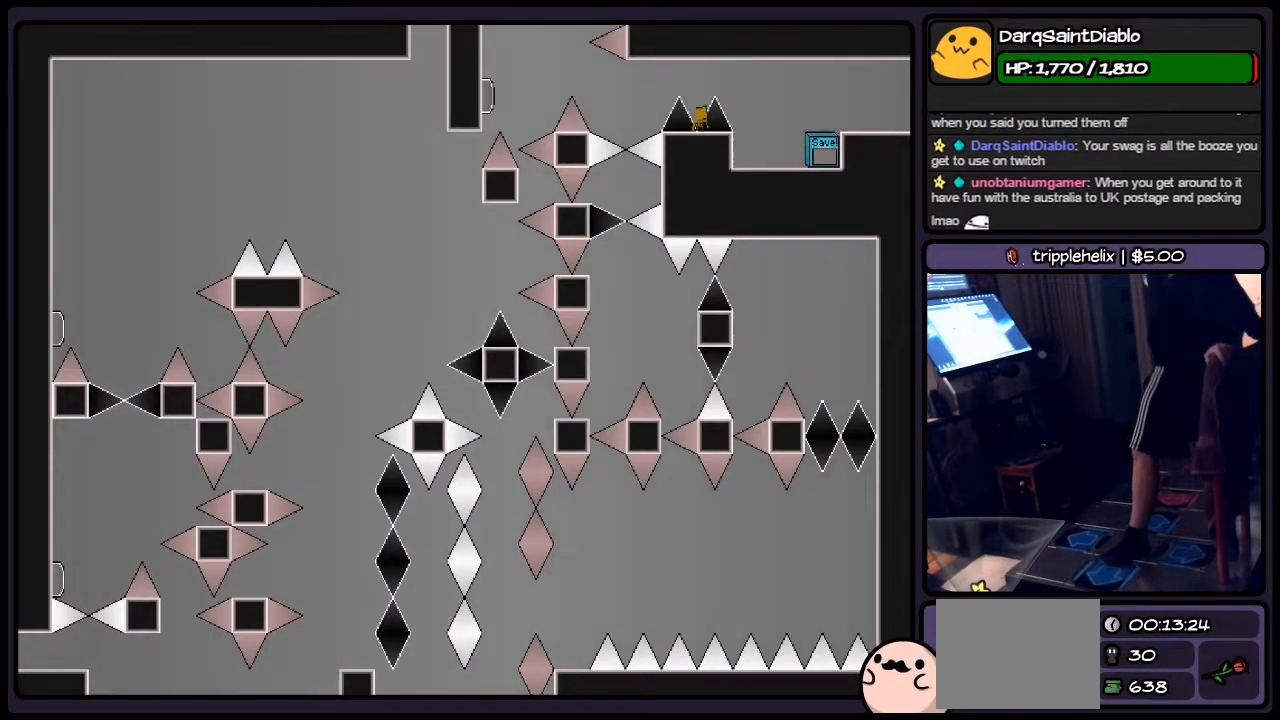
{"keys": ["shift"], "events": [[450, "shift", "down"]]}
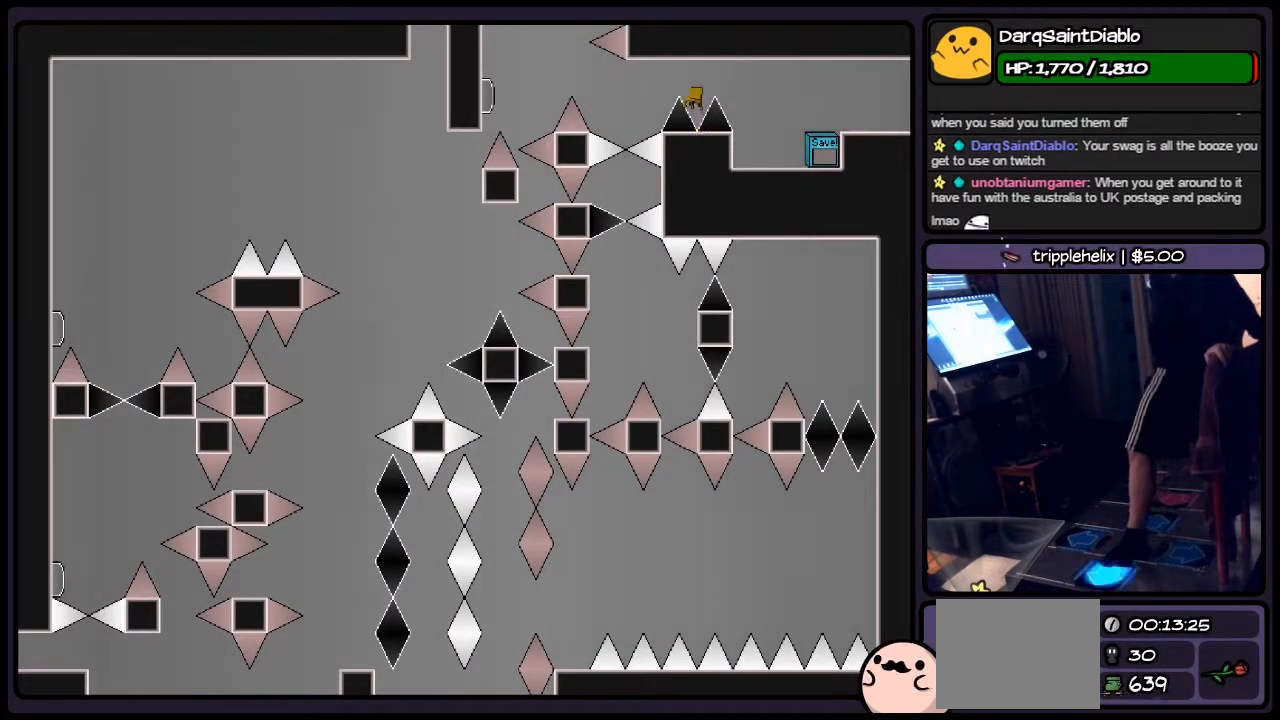
{"keys": ["left", "z"], "events": [[167, "left", "down"], [283, "shift", "up"], [417, "z", "down"]]}
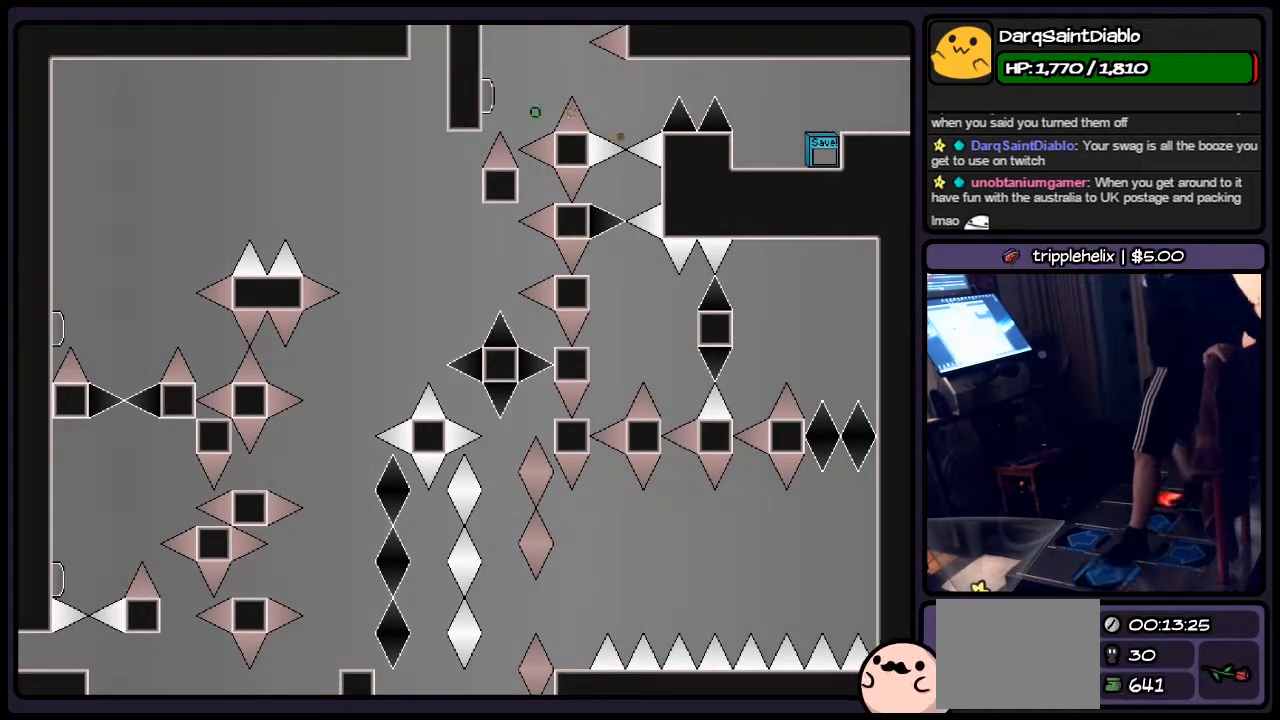
{"keys": ["shift"], "events": [[117, "left", "up"], [250, "z", "up"], [367, "shift", "down"]]}
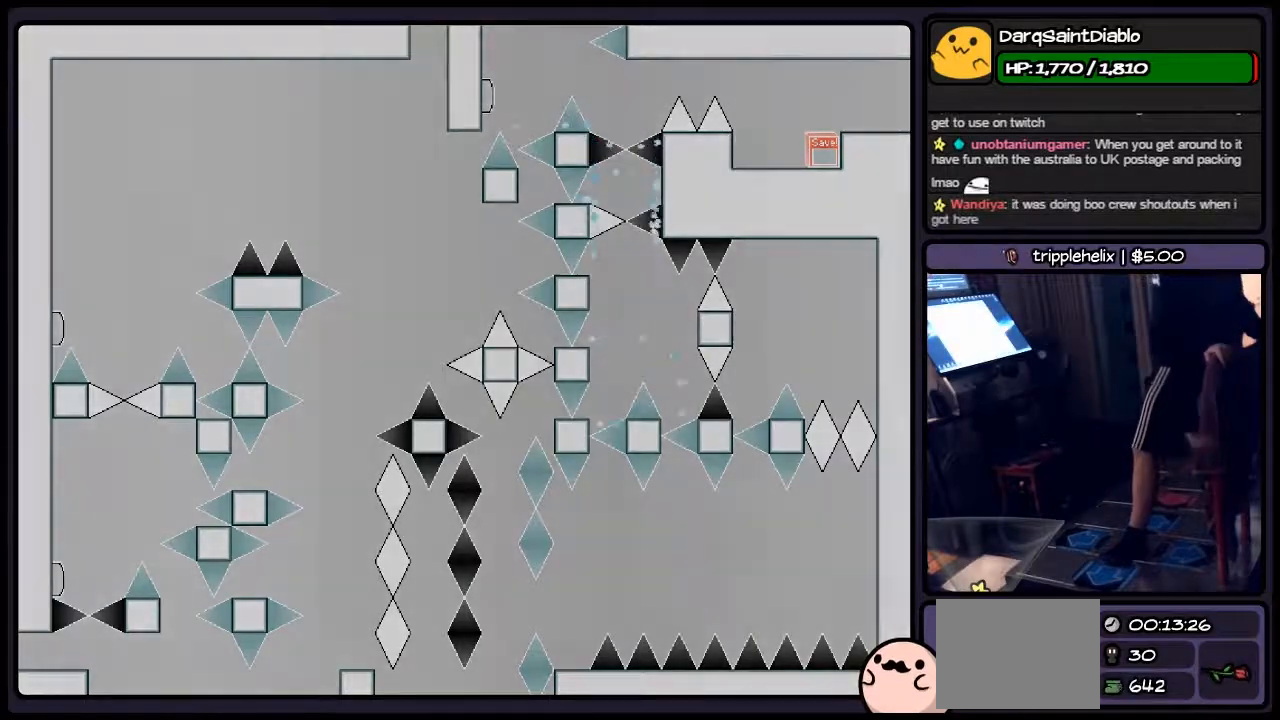
{"keys": [], "events": [[117, "shift", "up"], [250, "r", "down"], [500, "r", "up"]]}
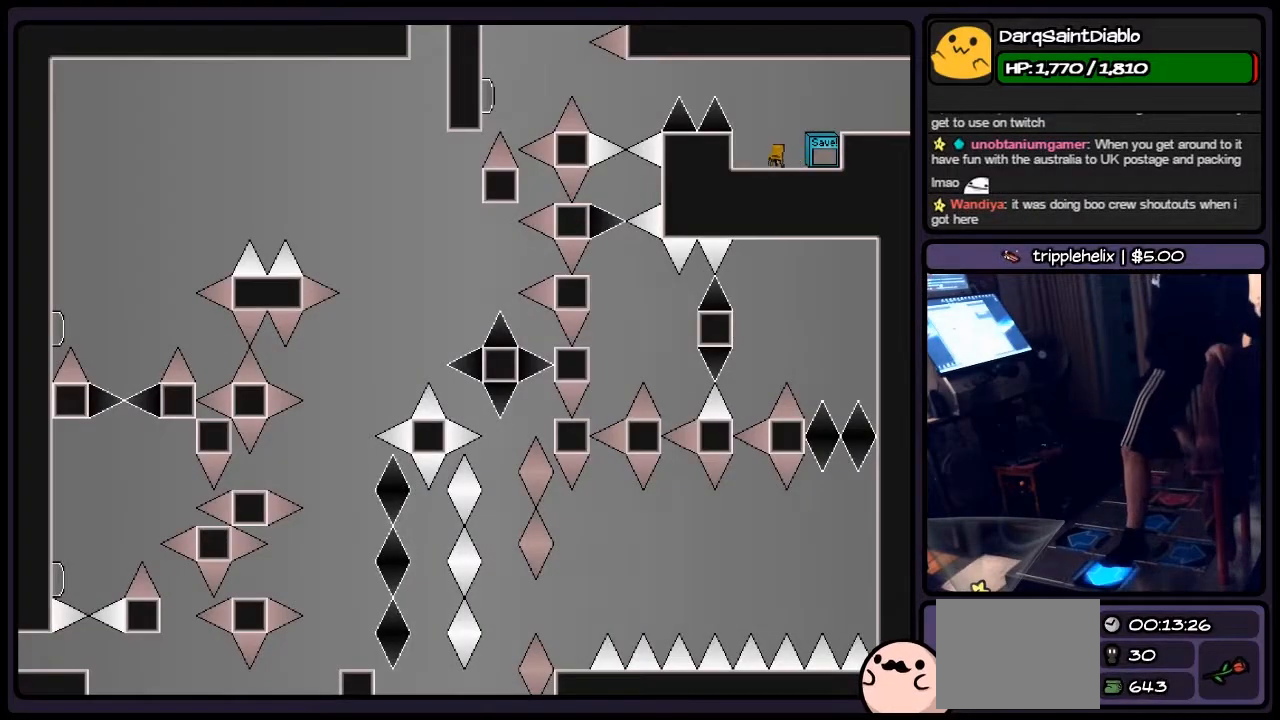
{"keys": ["left"], "events": [[83, "left", "down"], [167, "shift", "down"], [367, "shift", "up"]]}
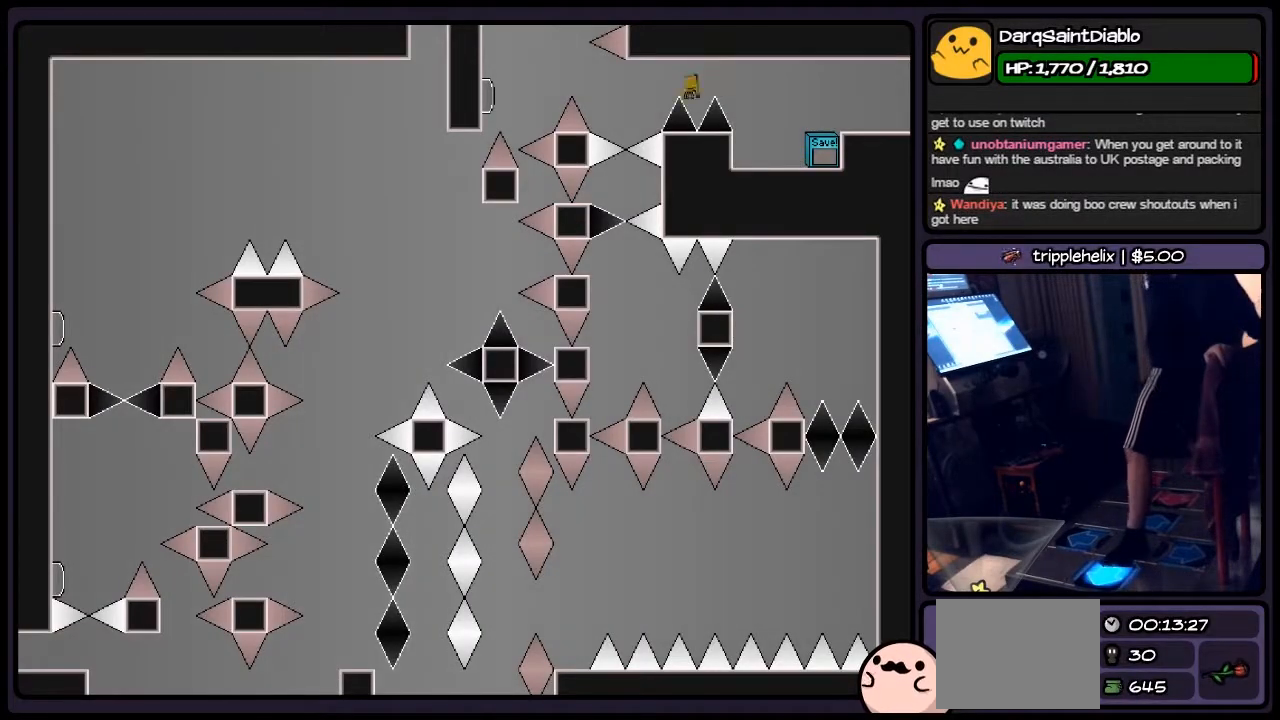
{"keys": [], "events": [[117, "left", "up"]]}
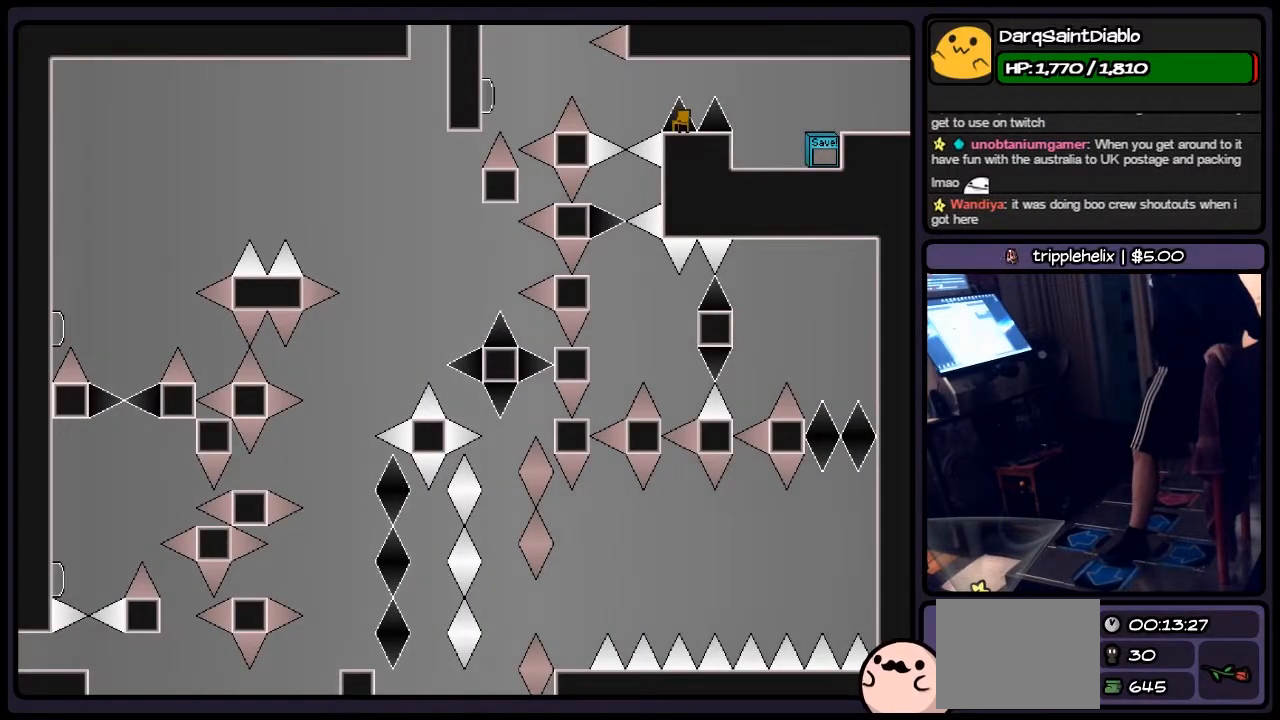
{"keys": ["left"], "events": [[200, "shift", "down"], [417, "left", "down"], [500, "shift", "up"]]}
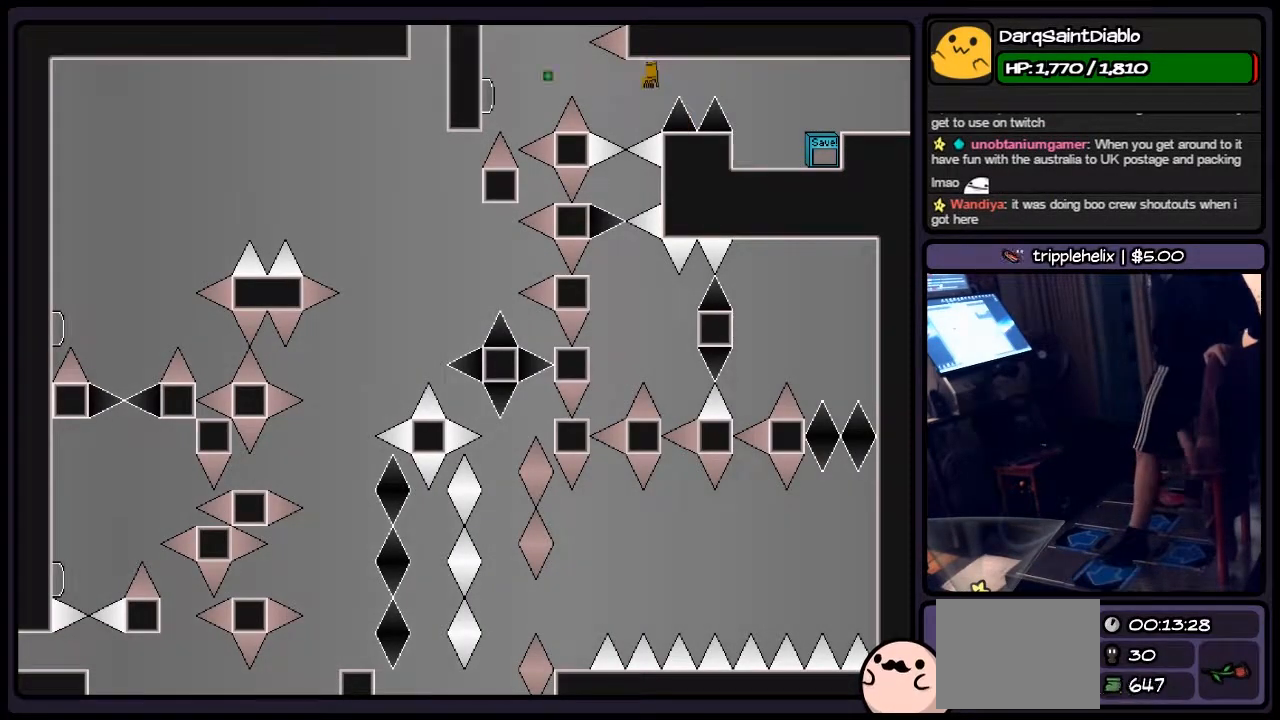
{"keys": [], "events": [[117, "z", "down"], [167, "left", "up"], [283, "z", "up"]]}
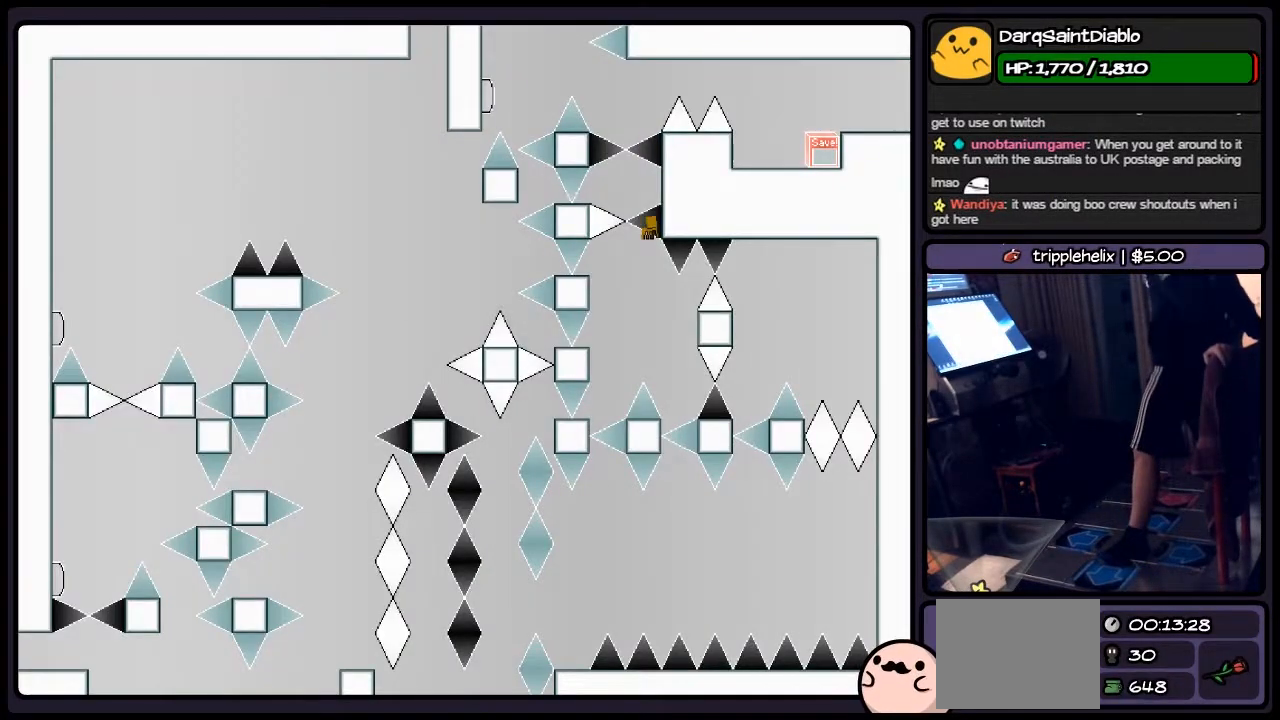
{"keys": ["left", "shift"], "events": [[167, "shift", "down"], [367, "left", "down"]]}
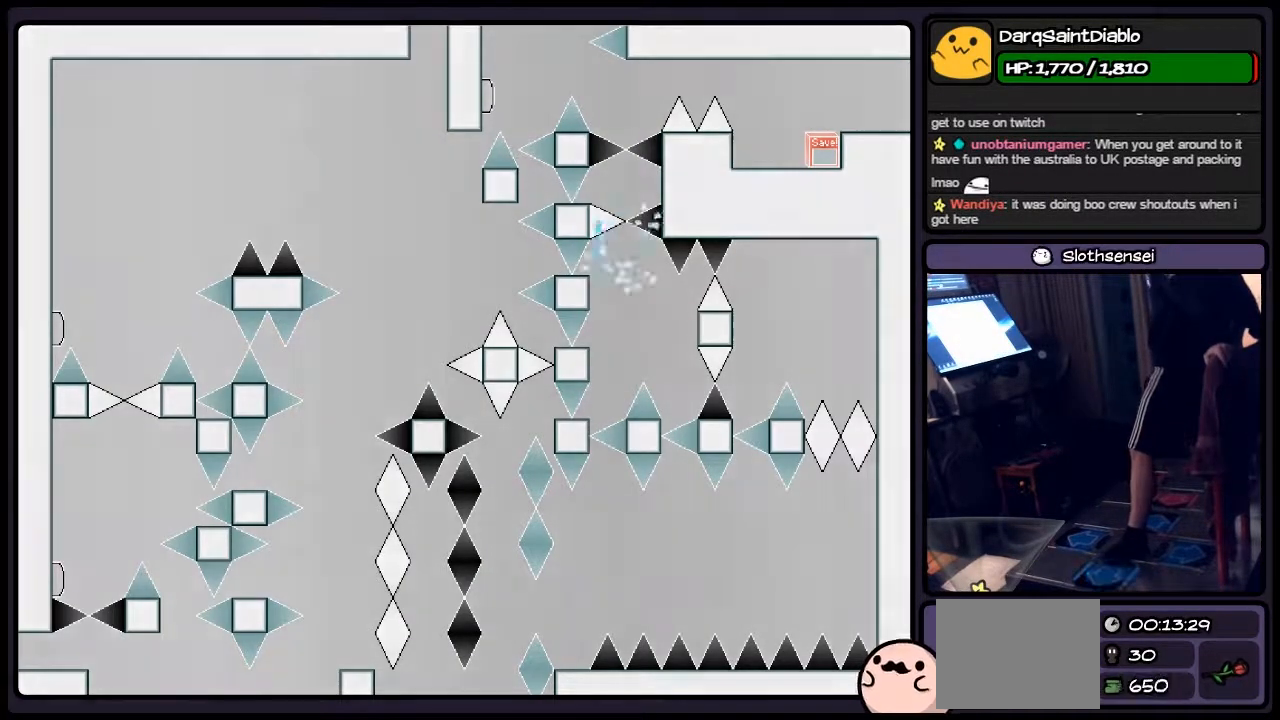
{"keys": ["shift"], "events": [[83, "left", "up"]]}
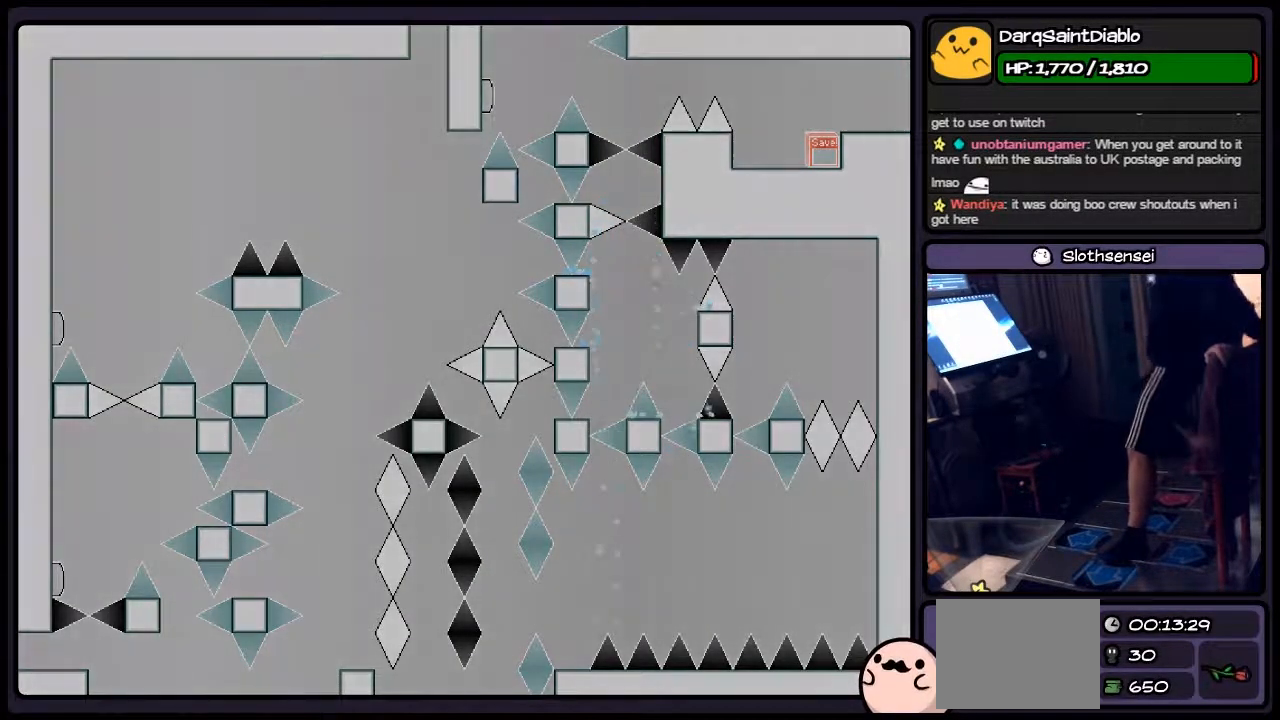
{"keys": [], "events": [[83, "shift", "up"], [250, "r", "down"], [500, "r", "up"]]}
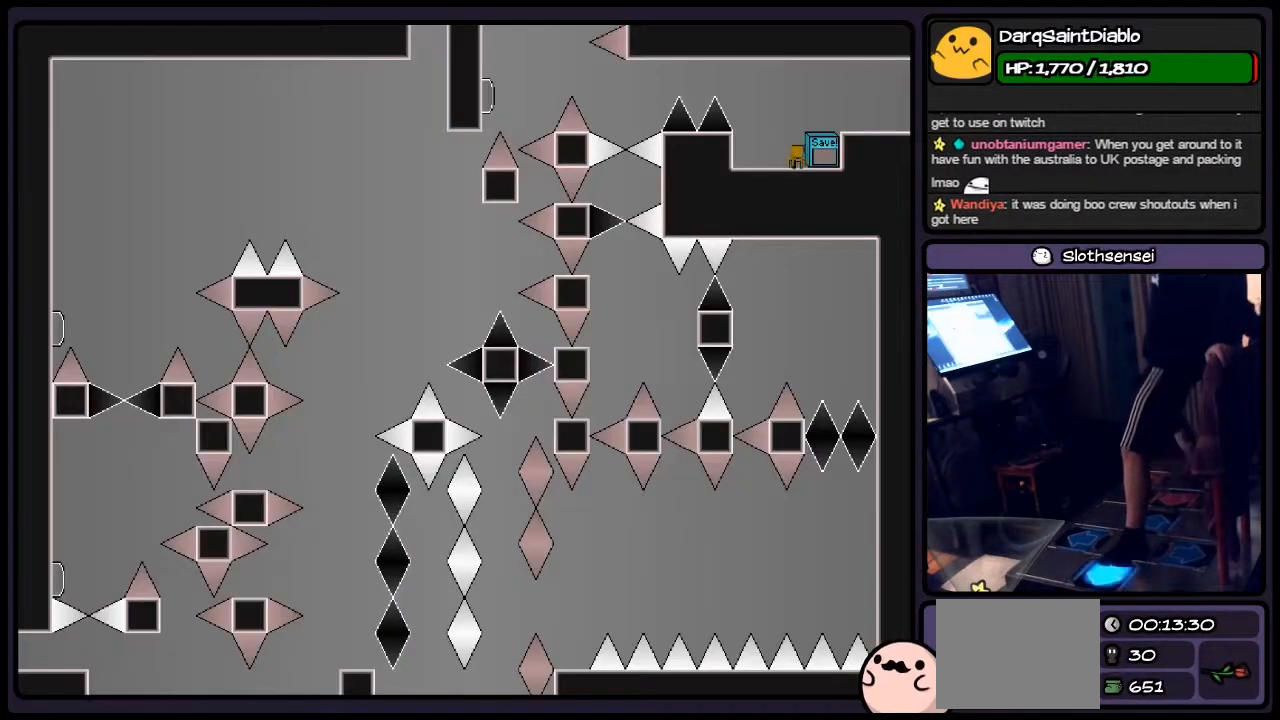
{"keys": ["left", "shift"], "events": [[167, "left", "down"], [333, "shift", "down"]]}
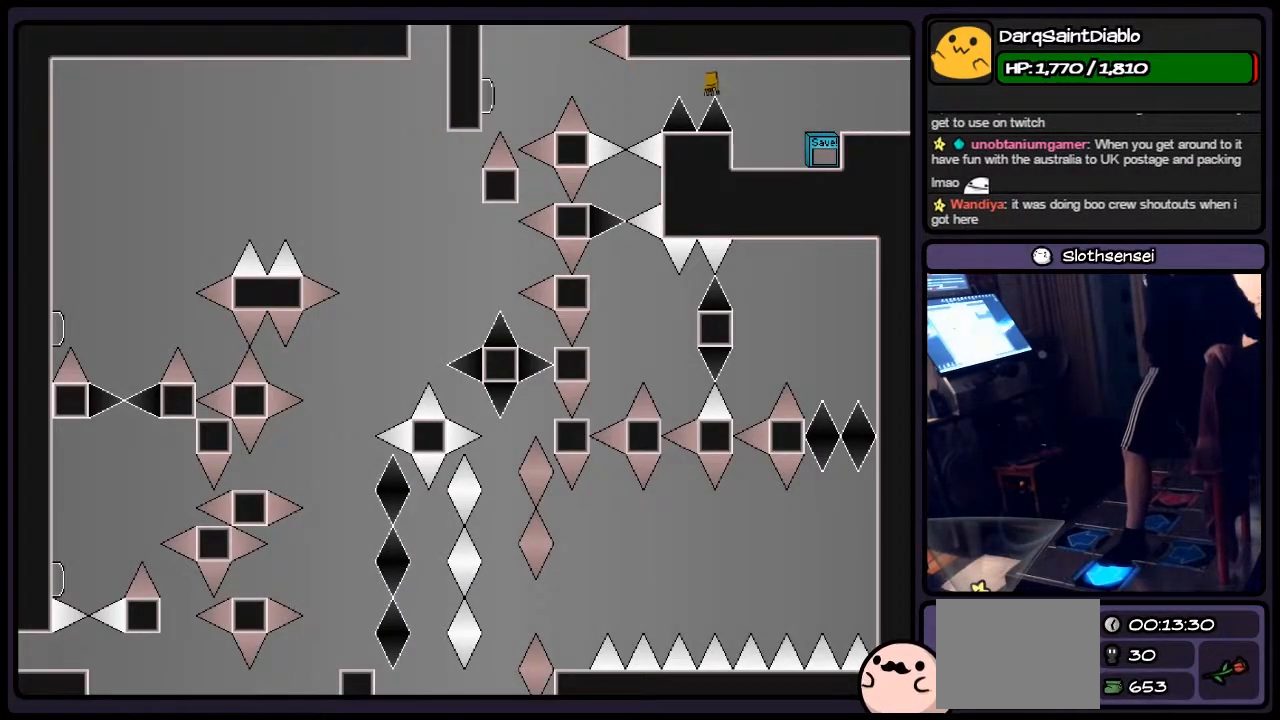
{"keys": ["shift"], "events": [[33, "shift", "up"], [250, "left", "up"], [450, "shift", "down"]]}
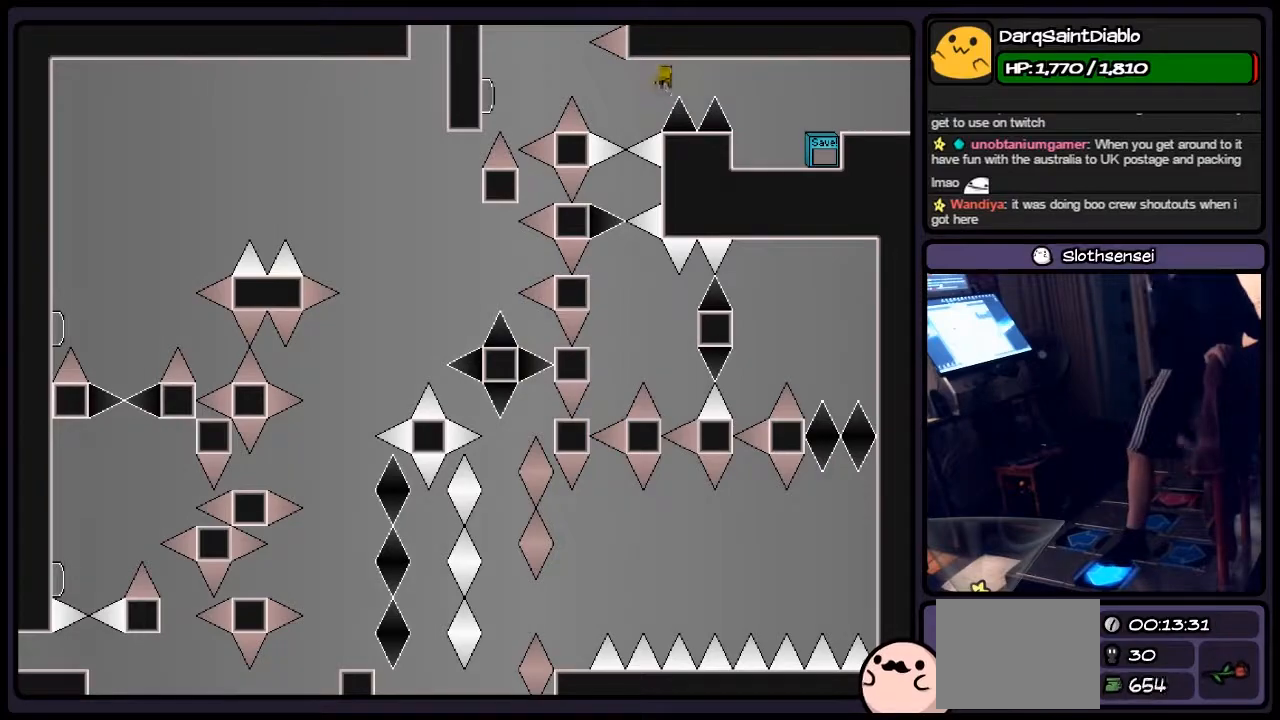
{"keys": [], "events": [[33, "left", "down"], [167, "shift", "up"], [250, "z", "down"], [333, "left", "up"], [333, "z", "up"]]}
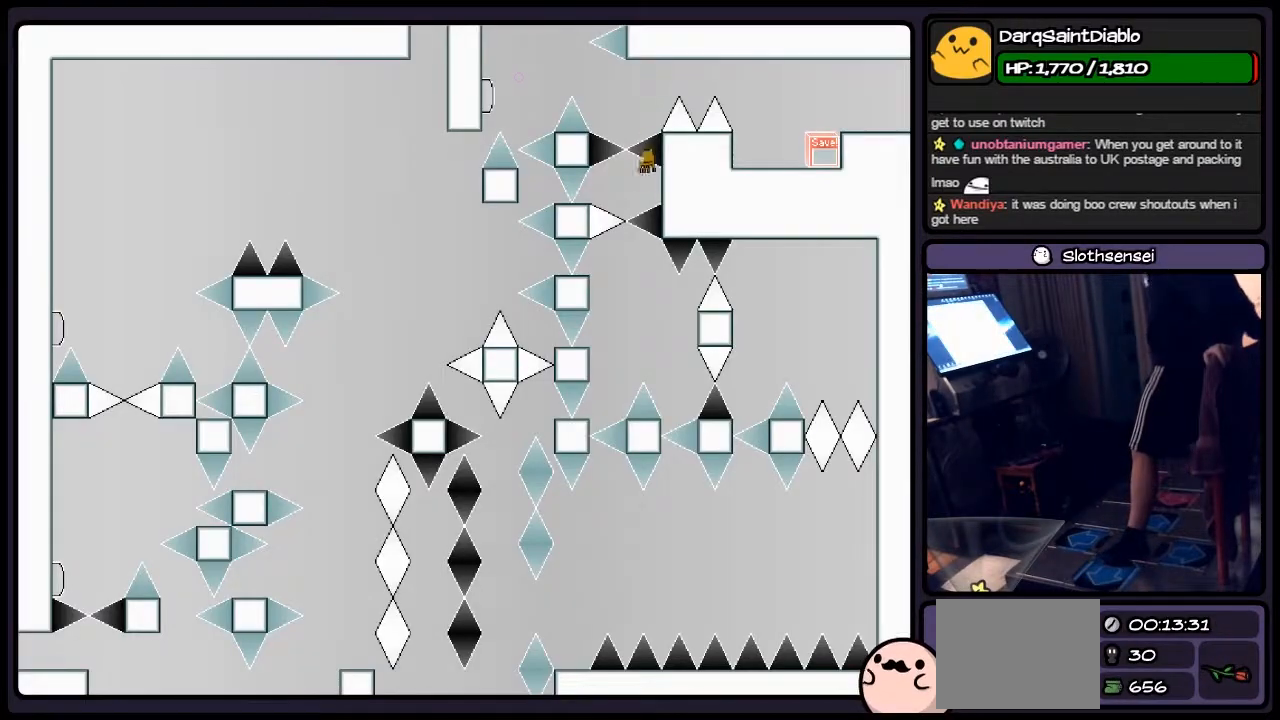
{"keys": ["left", "shift"], "events": [[283, "shift", "down"], [500, "left", "down"]]}